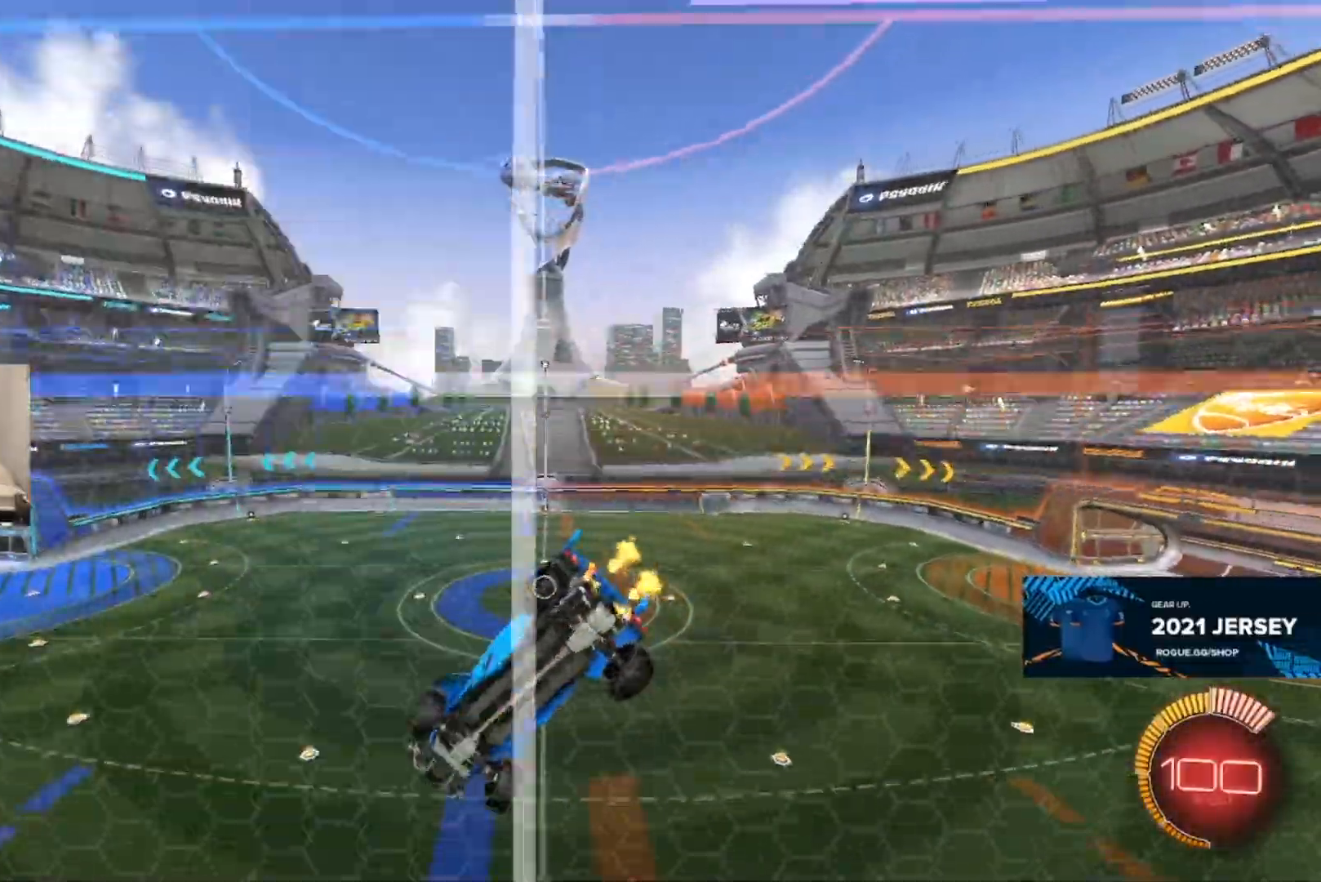
Gameplay with a controller (PlayStation layout); each line is a JSON object with the inputs held at the frame after it. "events" lists button and stick changes between this image and that frame as [ms after this image, input, new state], when the widget could be followed in between.
{"buttons": ["R2"], "left_stick": "right", "right_stick": "center", "events": []}
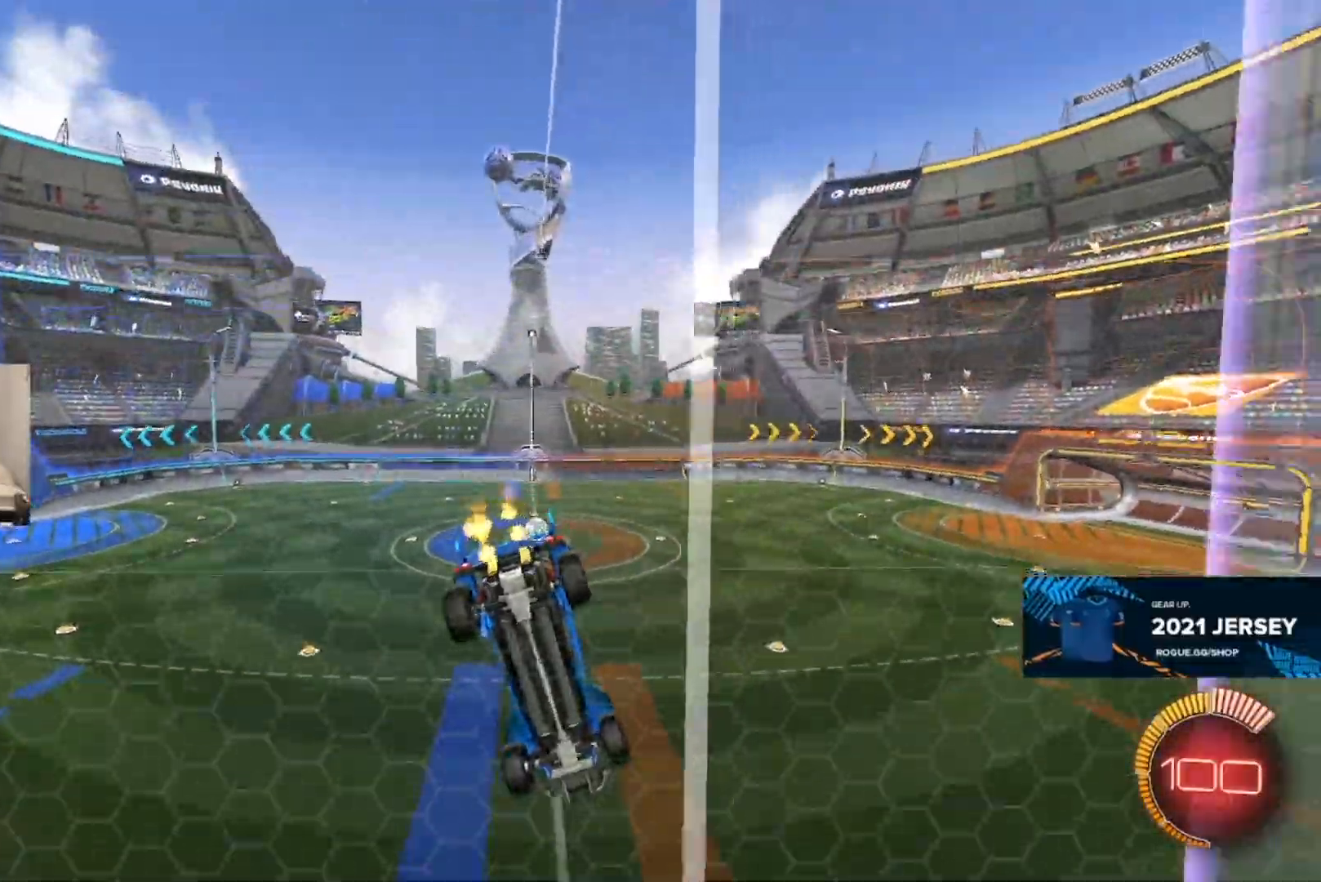
{"buttons": ["R2"], "left_stick": "center", "right_stick": "center"}
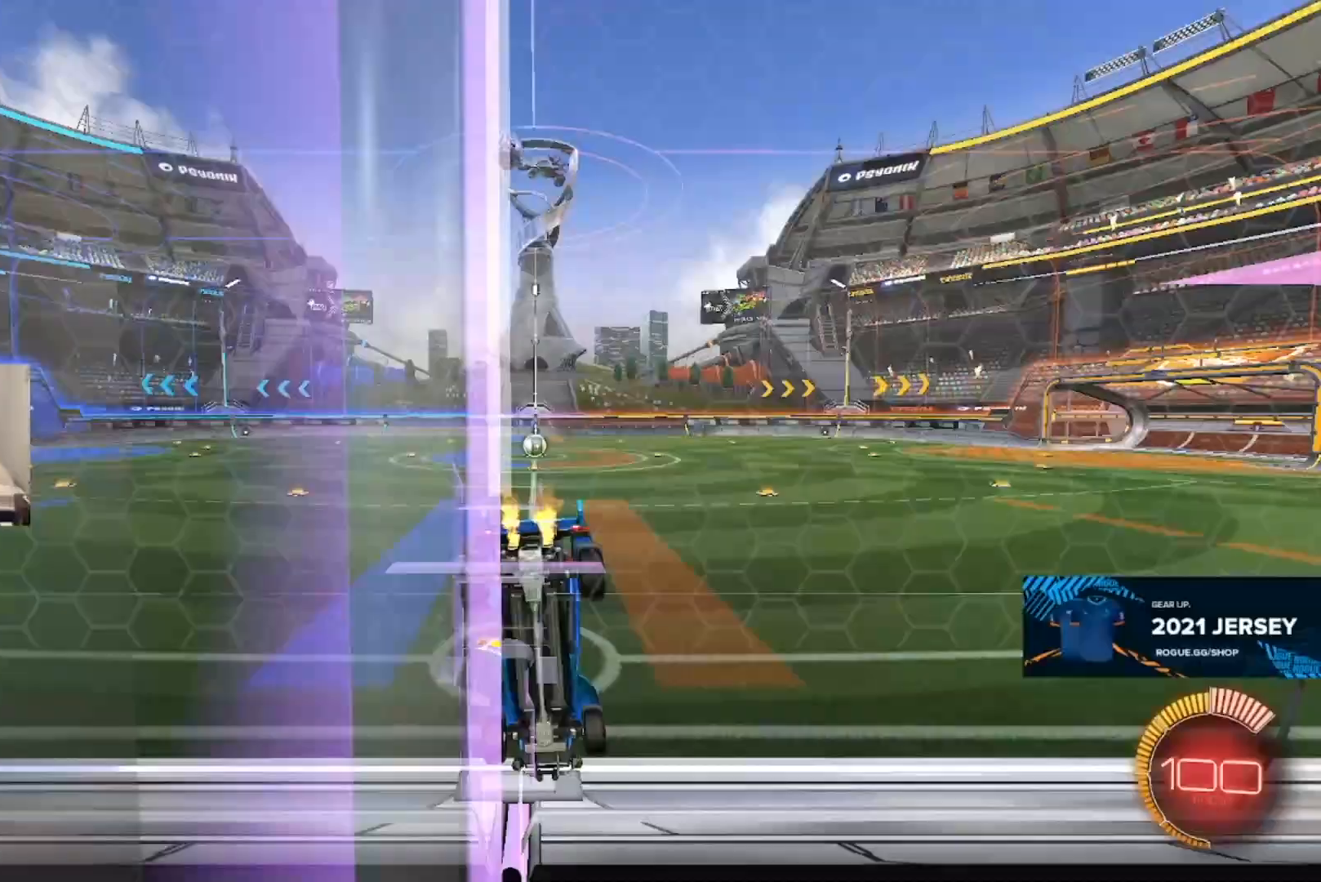
{"buttons": ["L2"], "left_stick": "center", "right_stick": "left", "events": [[117, "left_stick", "up-left"], [250, "L2", "down"], [267, "R2", "up"], [283, "right_stick", "left"], [500, "left_stick", "center"]]}
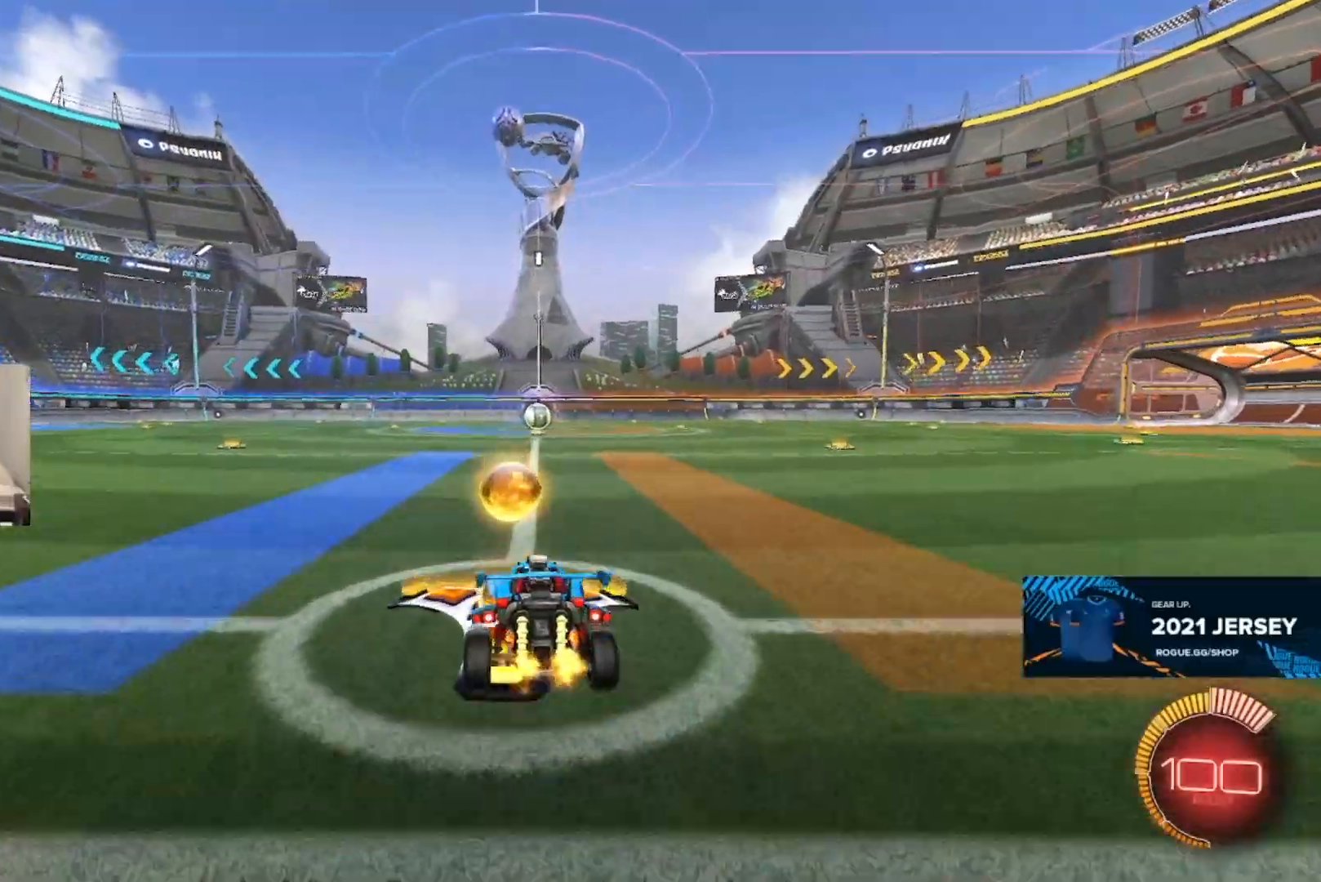
{"buttons": ["R2"], "left_stick": "center", "right_stick": "left", "events": [[17, "L2", "up"], [50, "R2", "down"]]}
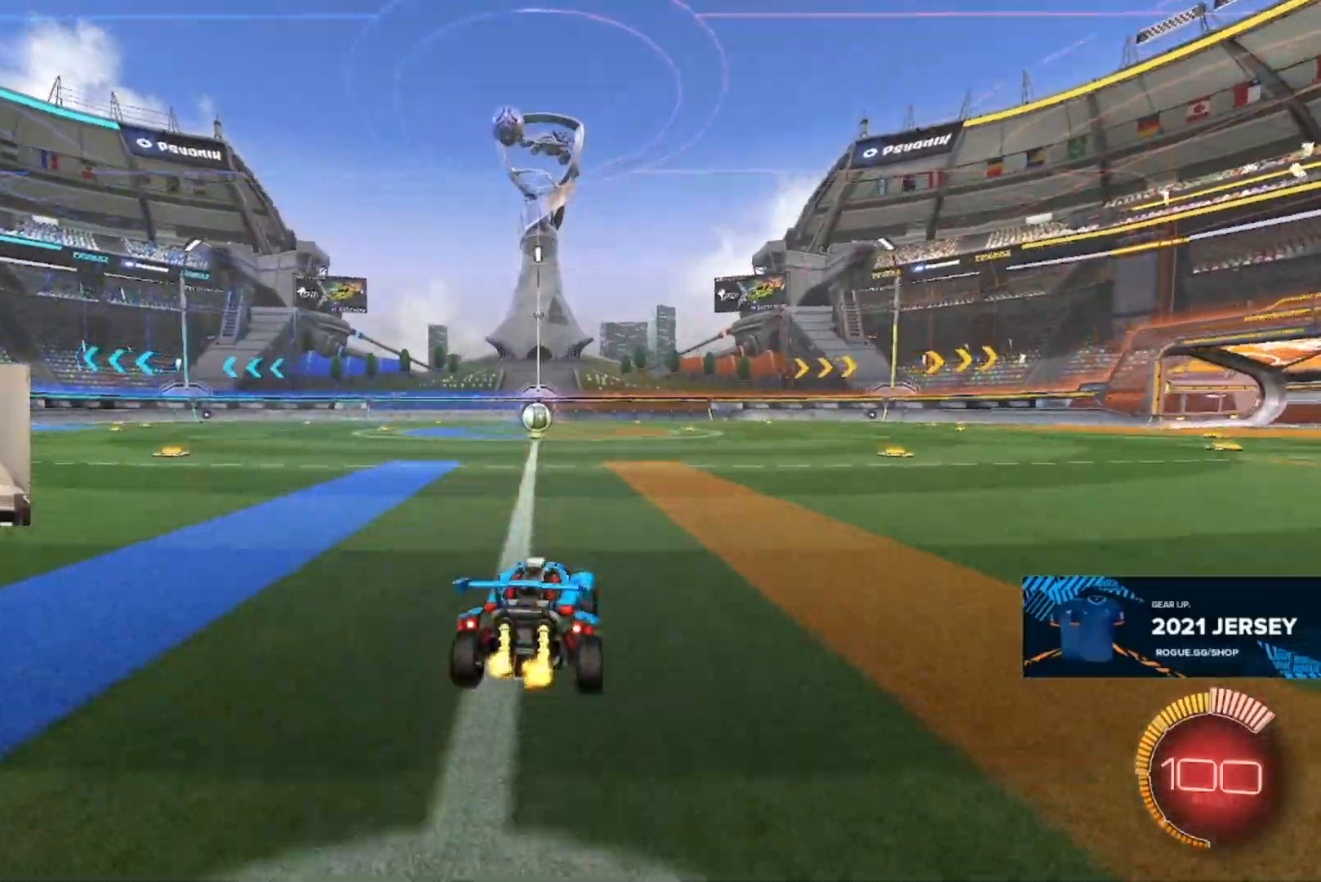
{"buttons": ["R2"], "left_stick": "right", "right_stick": "left", "events": [[100, "left_stick", "left"], [217, "left_stick", "center"], [267, "left_stick", "right"]]}
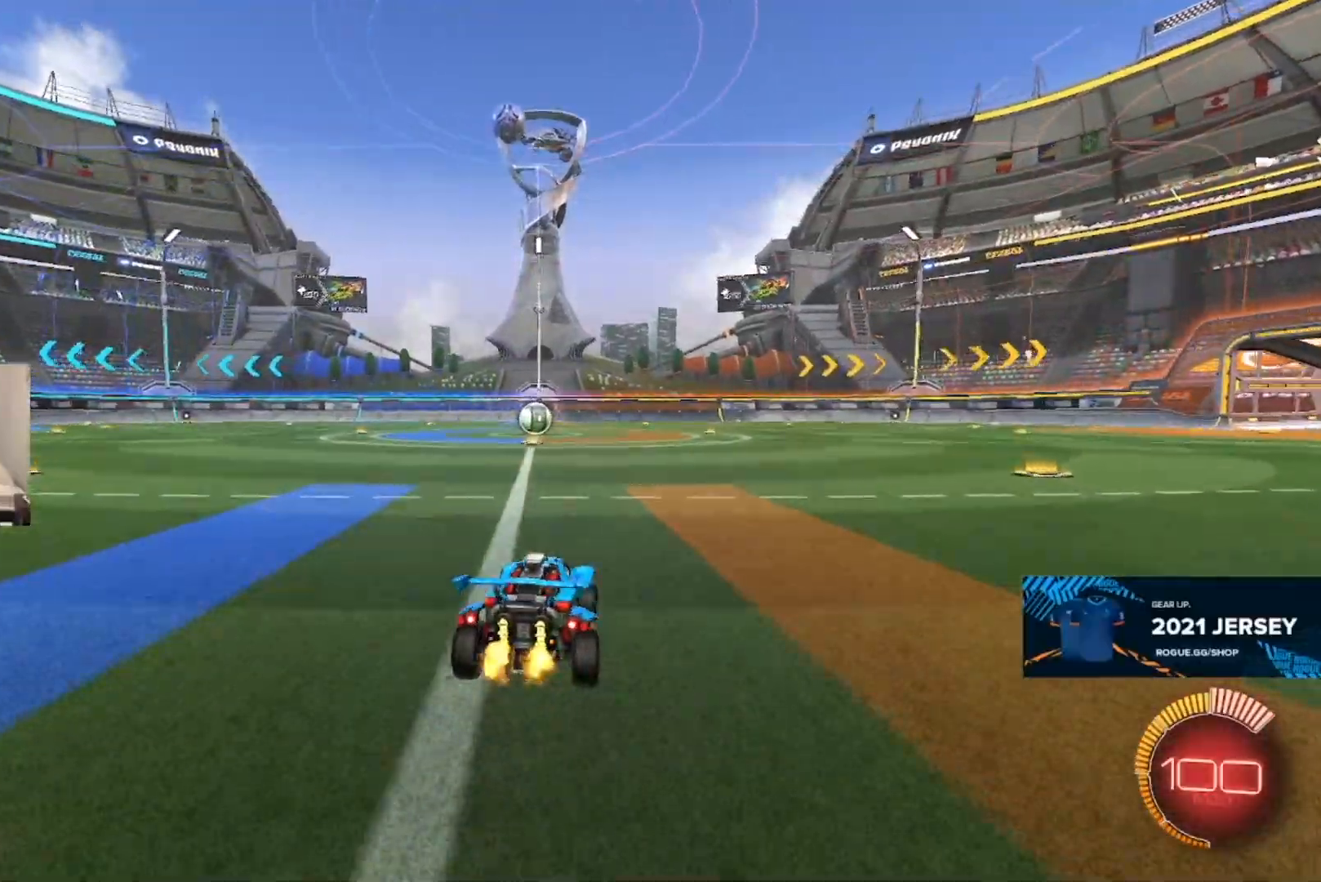
{"buttons": ["CIRCLE", "TRIANGLE", "R2"], "left_stick": "left", "right_stick": "center", "events": [[17, "left_stick", "center"], [150, "left_stick", "left"], [233, "CIRCLE", "down"], [333, "right_stick", "center"], [383, "TRIANGLE", "down"]]}
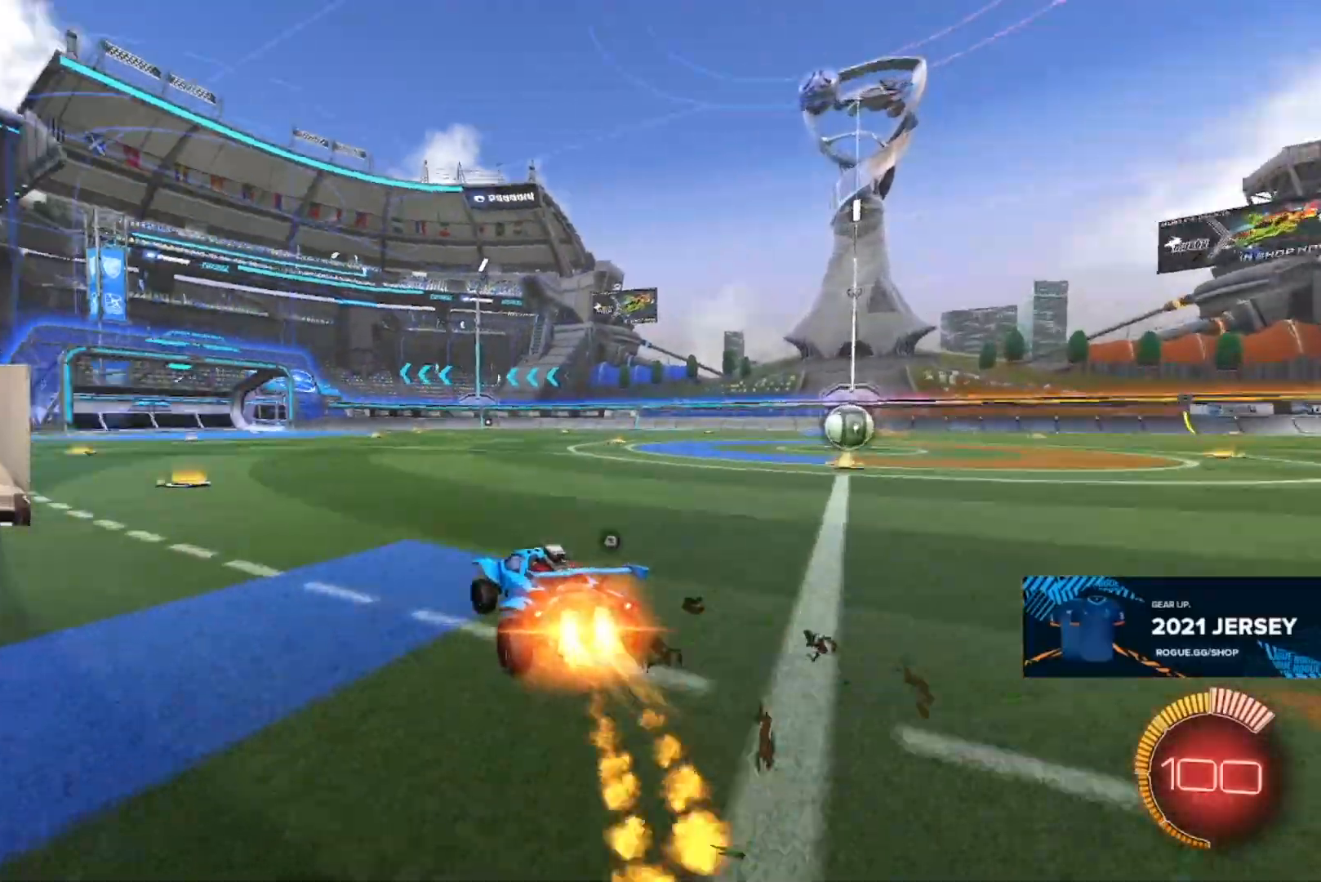
{"buttons": ["CIRCLE", "R2"], "left_stick": "center", "right_stick": "center", "events": [[50, "TRIANGLE", "up"], [167, "left_stick", "center"], [183, "TRIANGLE", "down"], [317, "TRIANGLE", "up"]]}
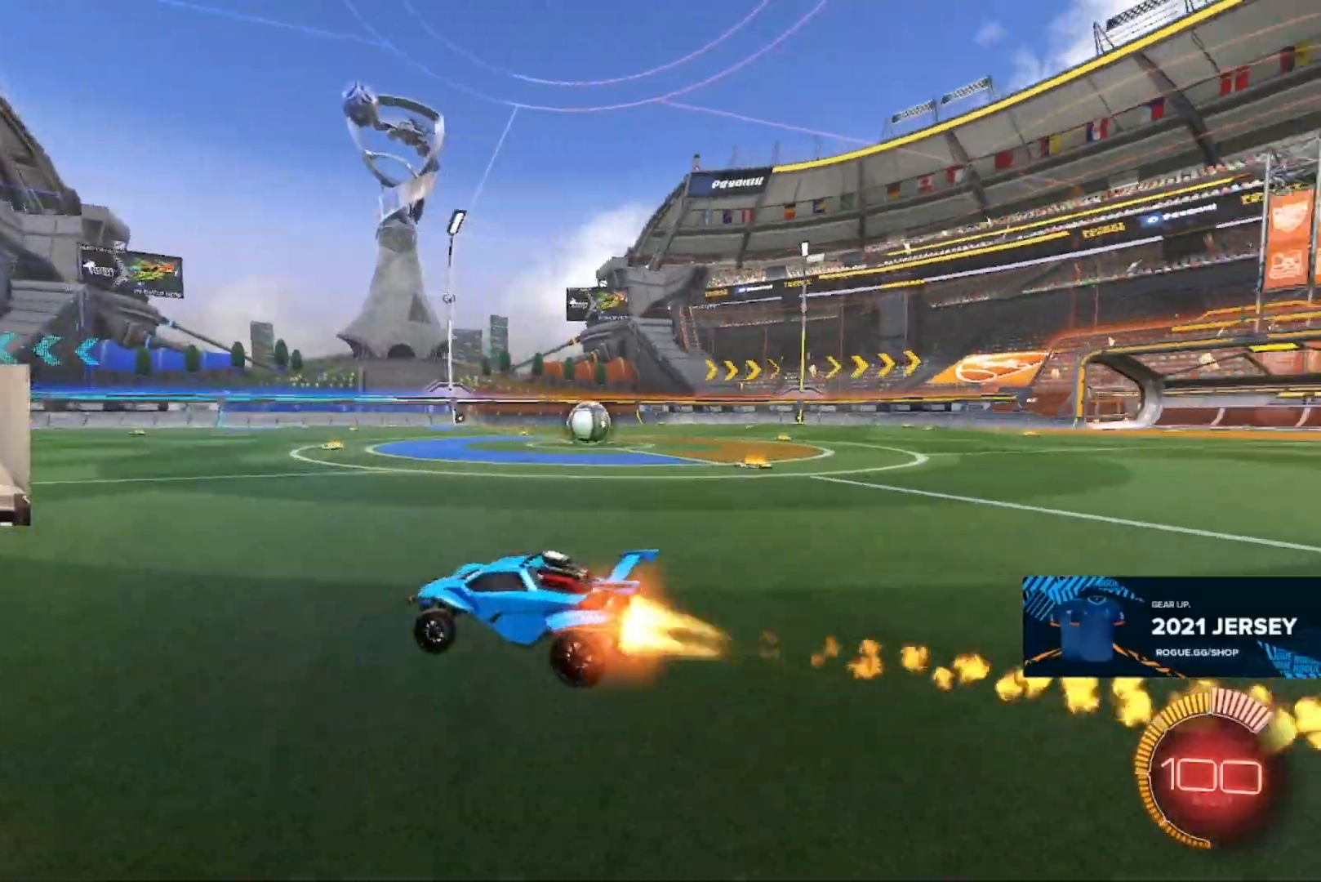
{"buttons": ["R2"], "left_stick": "center", "right_stick": "center", "events": [[67, "CIRCLE", "up"], [150, "left_stick", "right"], [283, "CIRCLE", "down"], [367, "left_stick", "center"], [483, "CIRCLE", "up"]]}
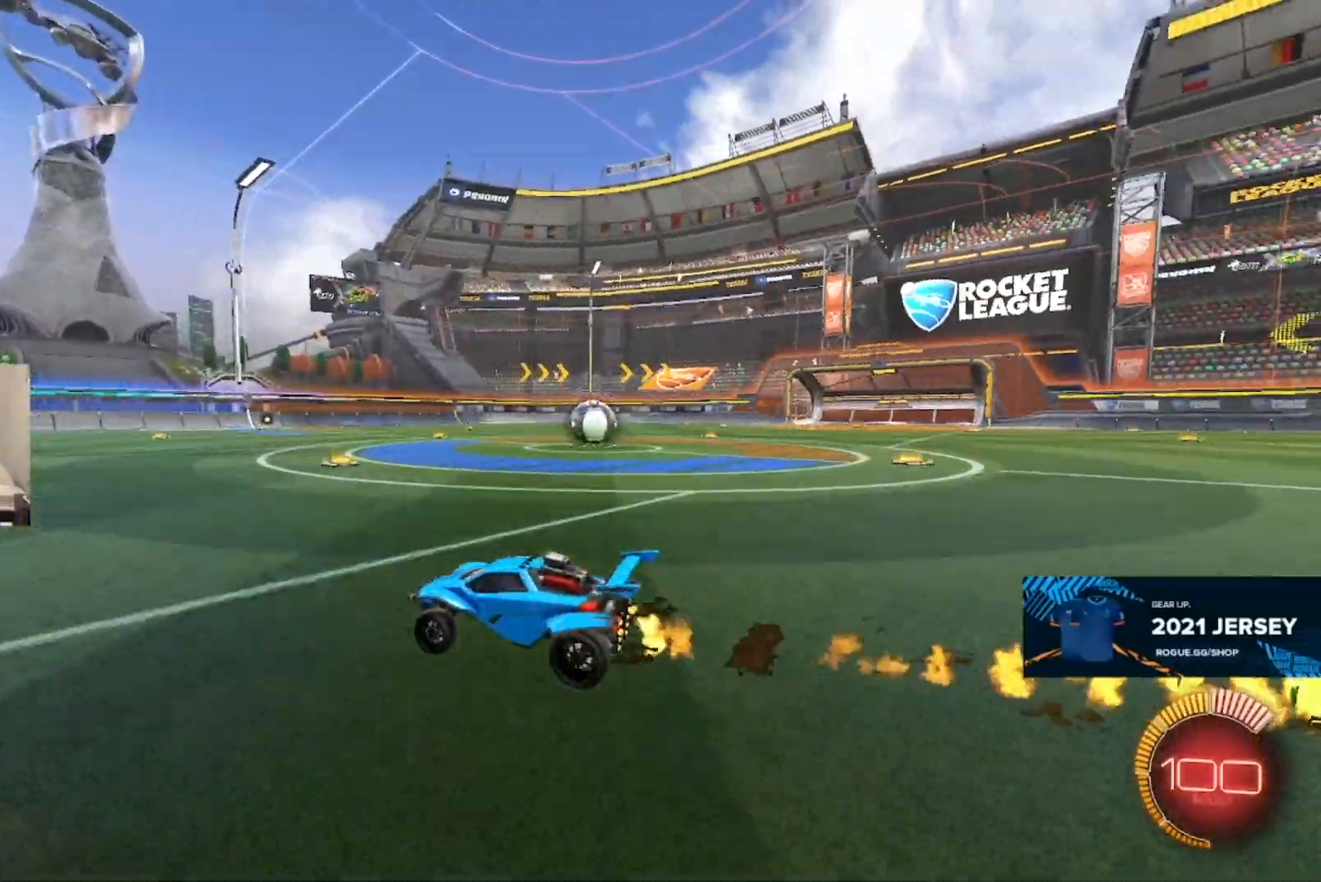
{"buttons": ["L2"], "left_stick": "right", "right_stick": "center", "events": [[17, "left_stick", "right"], [50, "L1", "down"], [233, "L1", "up"], [450, "L2", "down"], [483, "R2", "up"]]}